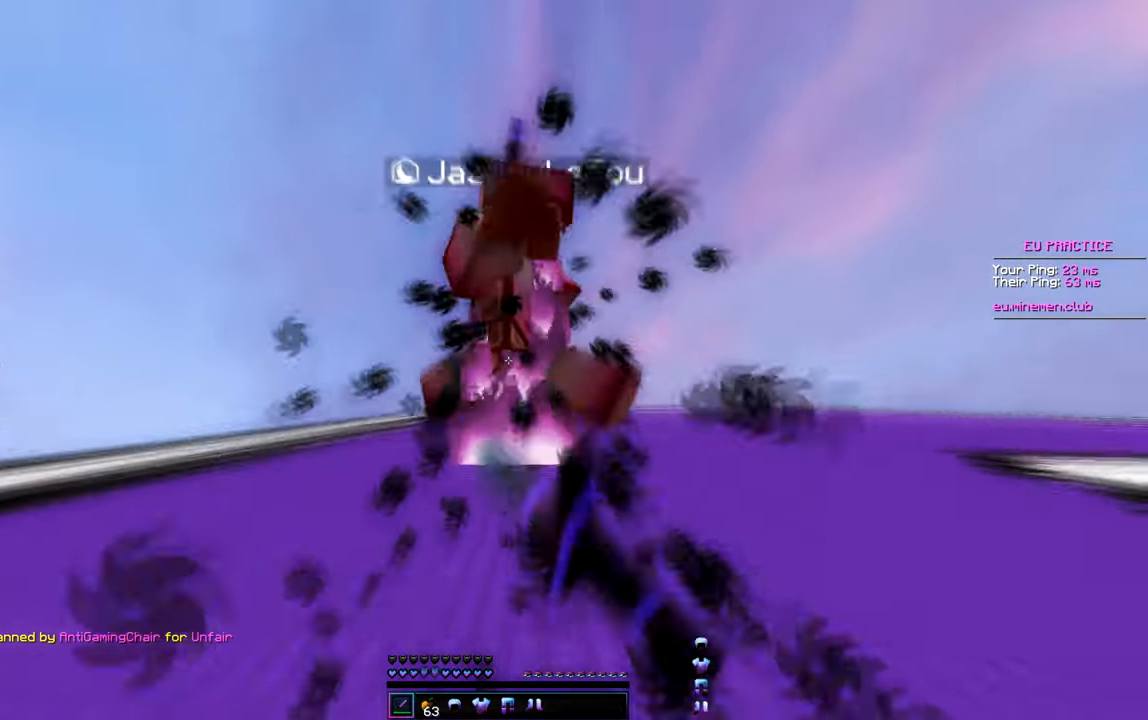
Gameplay with keyboard; each line is a JSON object with the keys held at the frame after it. "events" lists presses ("down") and releases ("up") of "a", "d", "s" and "w" between this image and that frame as [ms after this image, input, new state], when the widget could be followed in between. No other keys are recorded. Mouse input is not recorded.
{"keys": ["w"], "events": []}
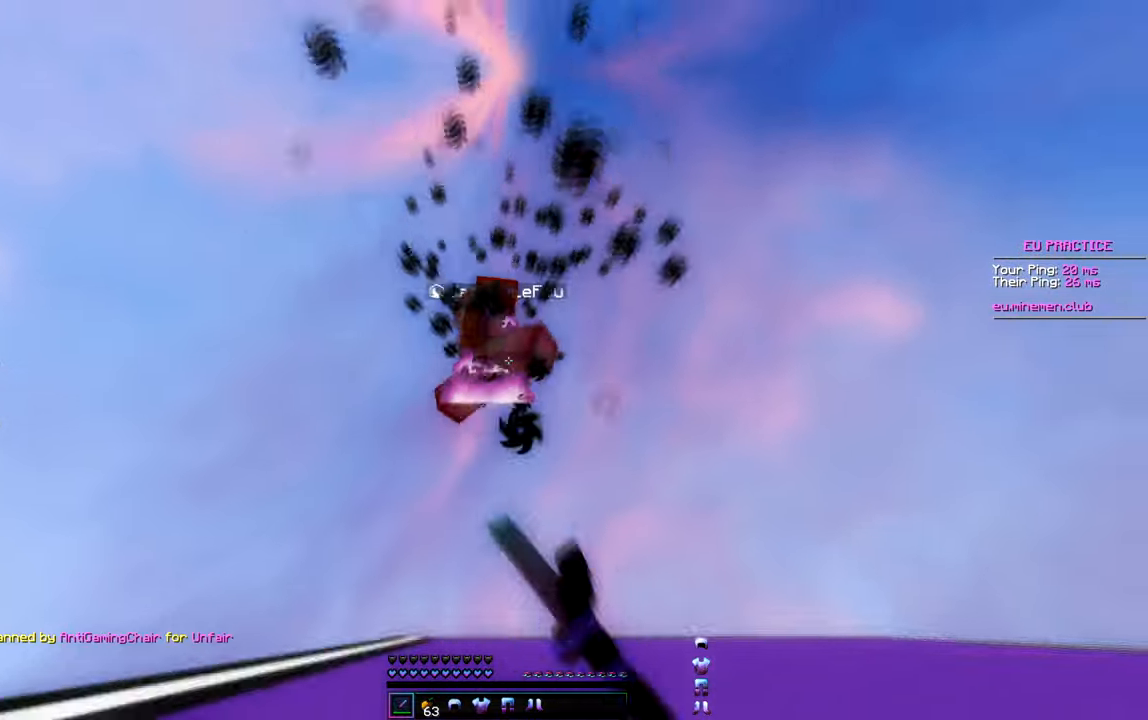
{"keys": ["w"], "events": []}
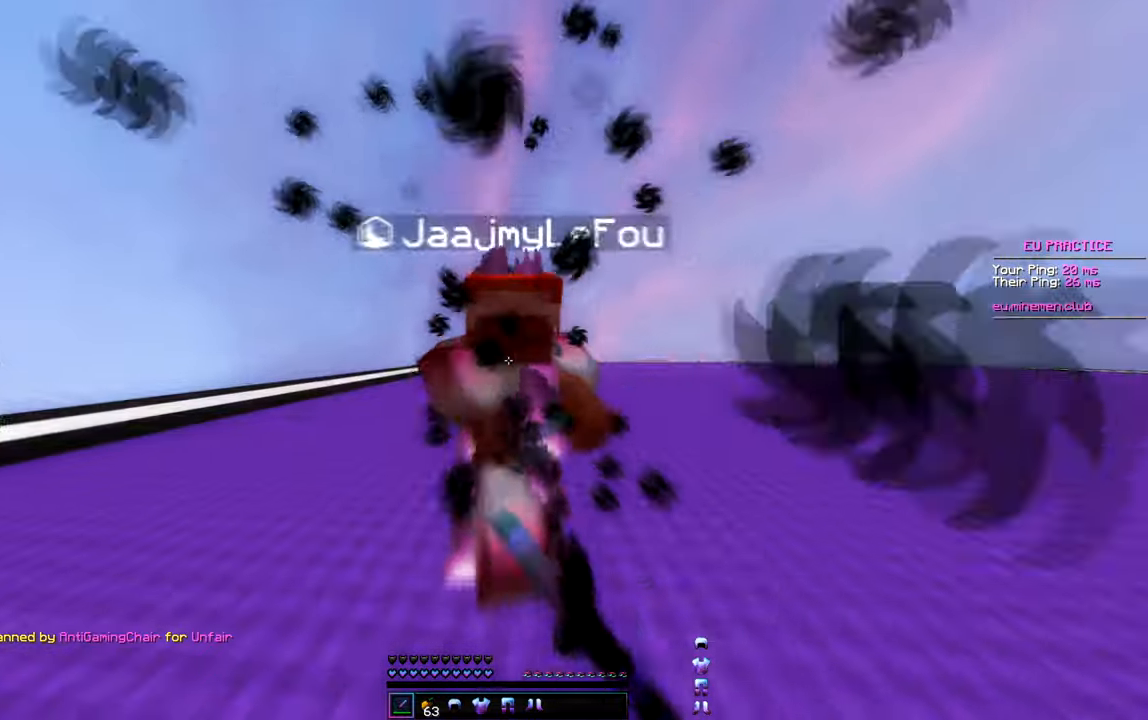
{"keys": ["w"], "events": [[250, "a", "down"], [433, "a", "up"]]}
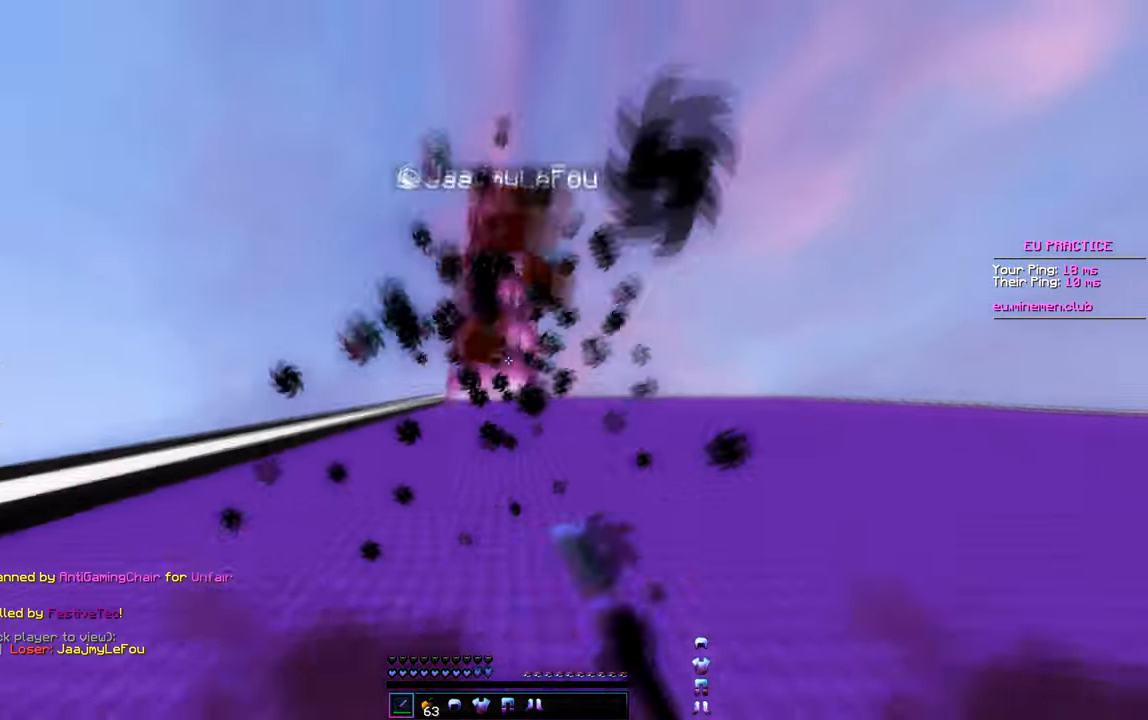
{"keys": ["w"], "events": []}
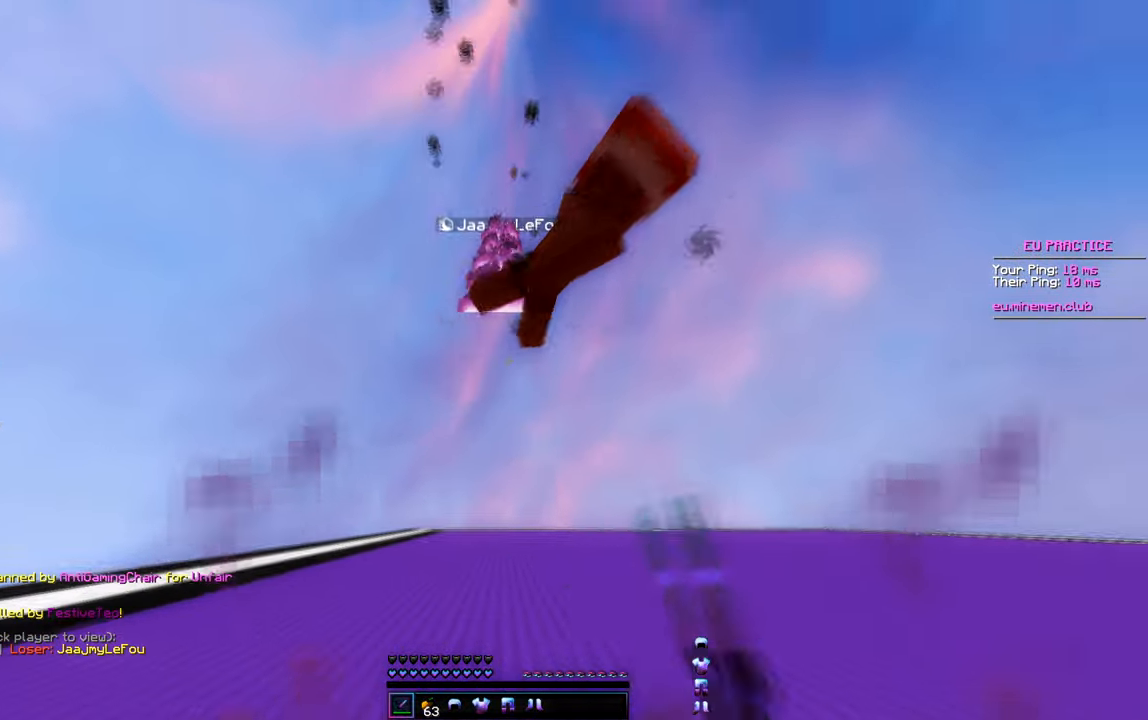
{"keys": ["s"], "events": [[17, "d", "down"], [267, "w", "up"], [350, "a", "down"], [350, "s", "down"], [367, "d", "up"], [467, "a", "up"]]}
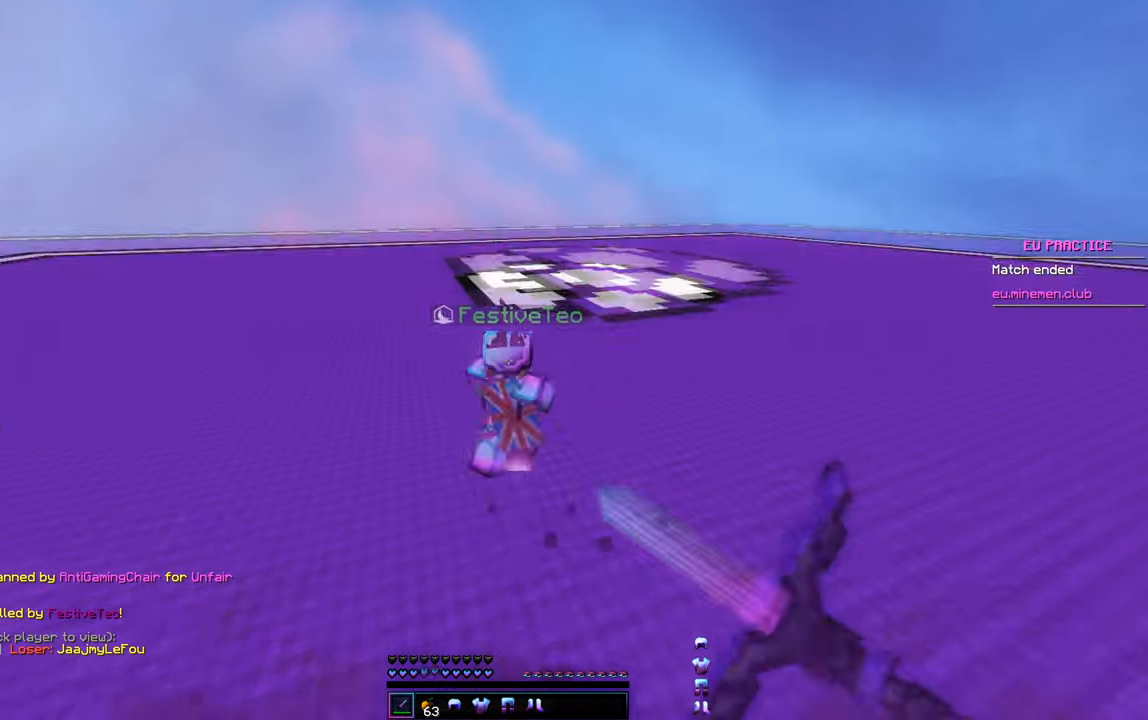
{"keys": ["s"], "events": []}
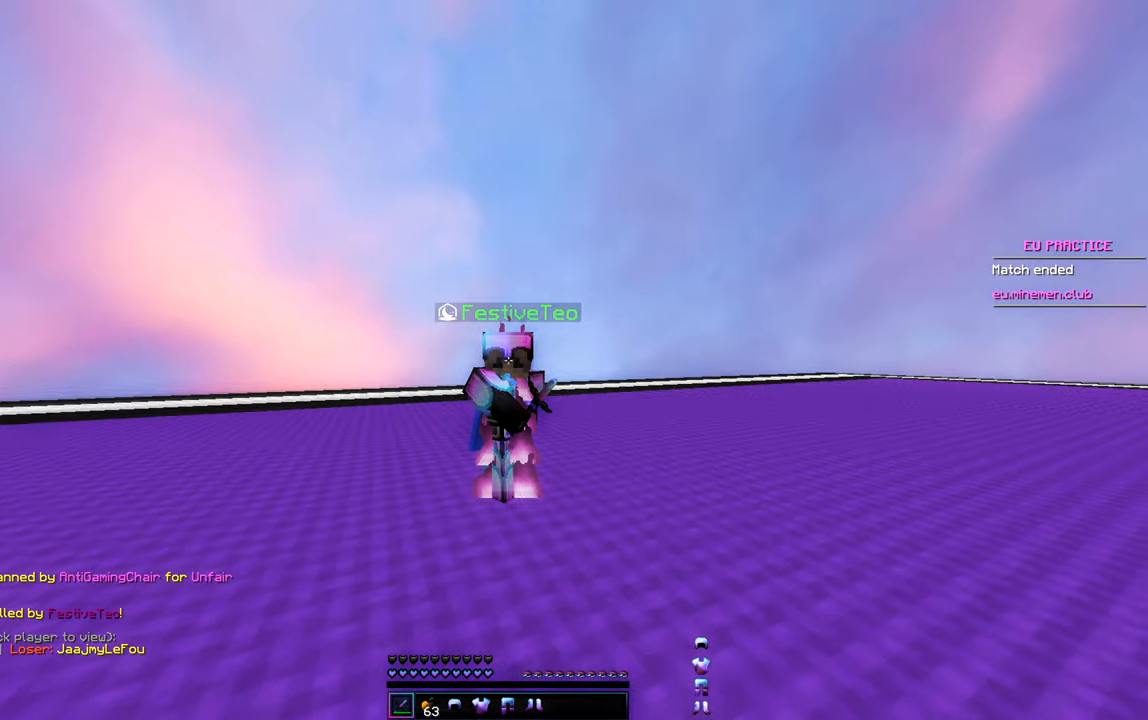
{"keys": ["s"], "events": []}
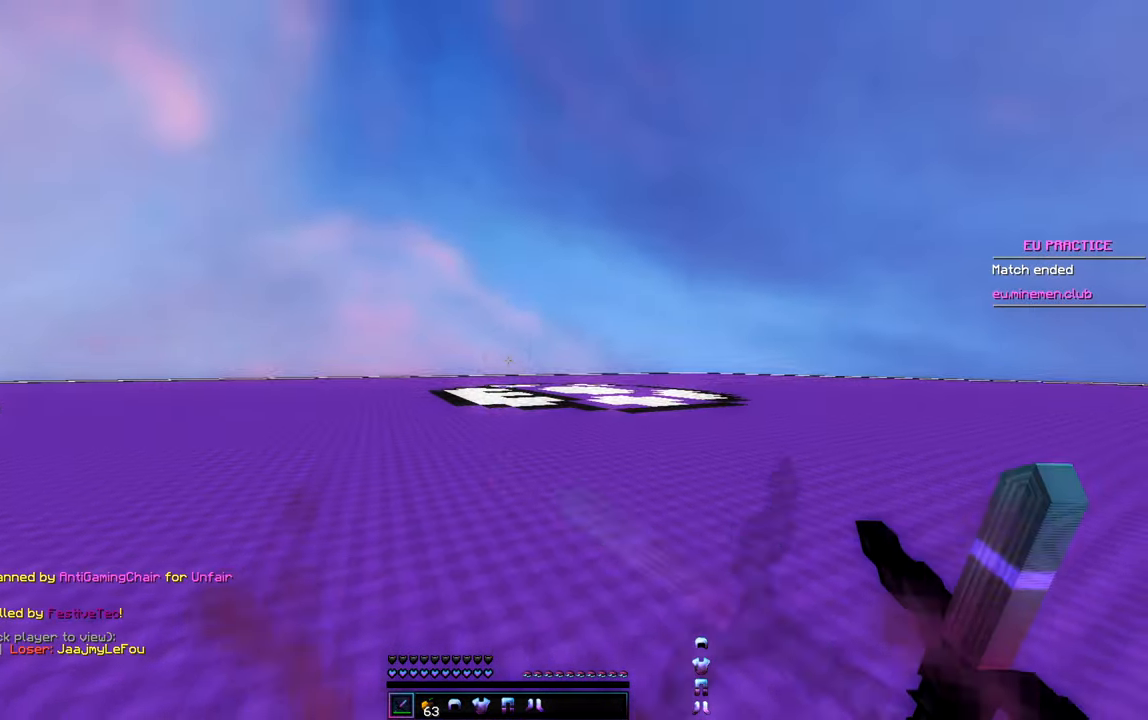
{"keys": ["d", "w"], "events": [[67, "s", "up"], [67, "w", "down"], [250, "d", "down"]]}
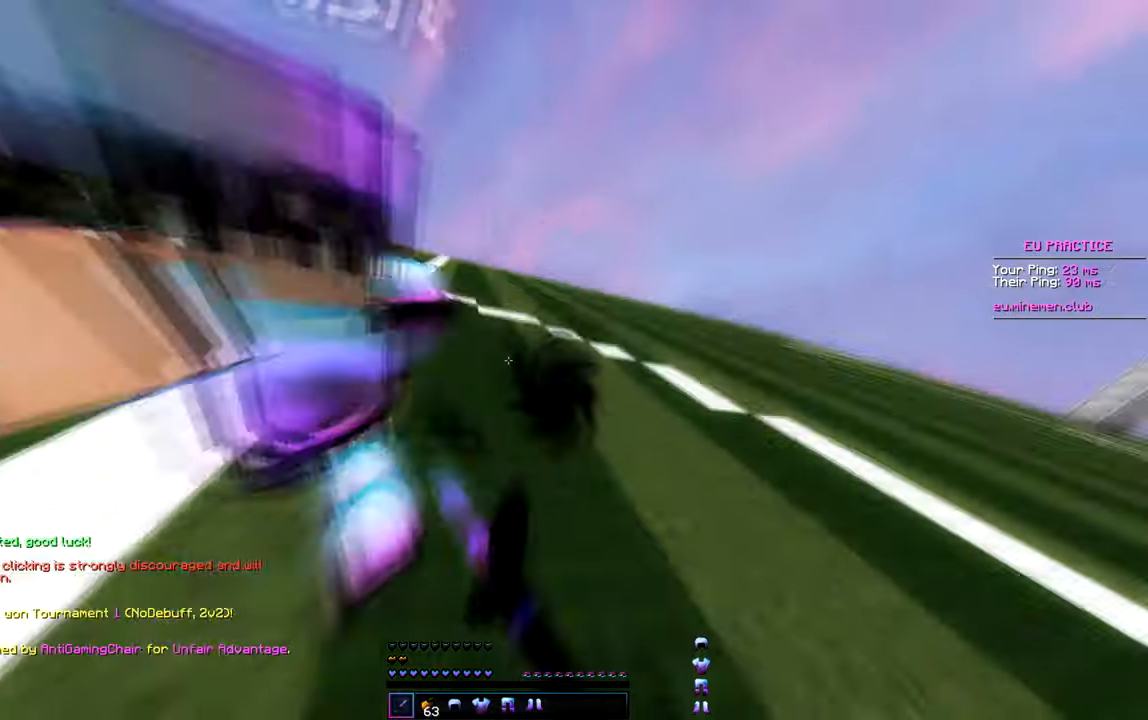
{"keys": ["w"], "events": [[317, "d", "up"]]}
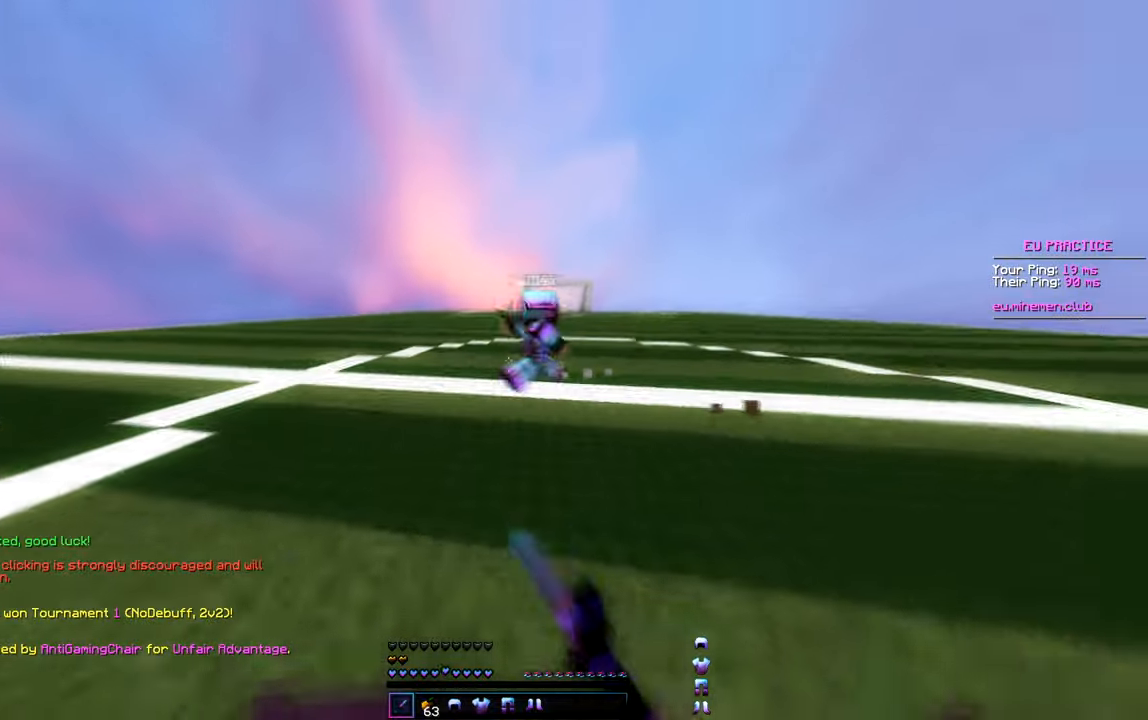
{"keys": ["w"], "events": []}
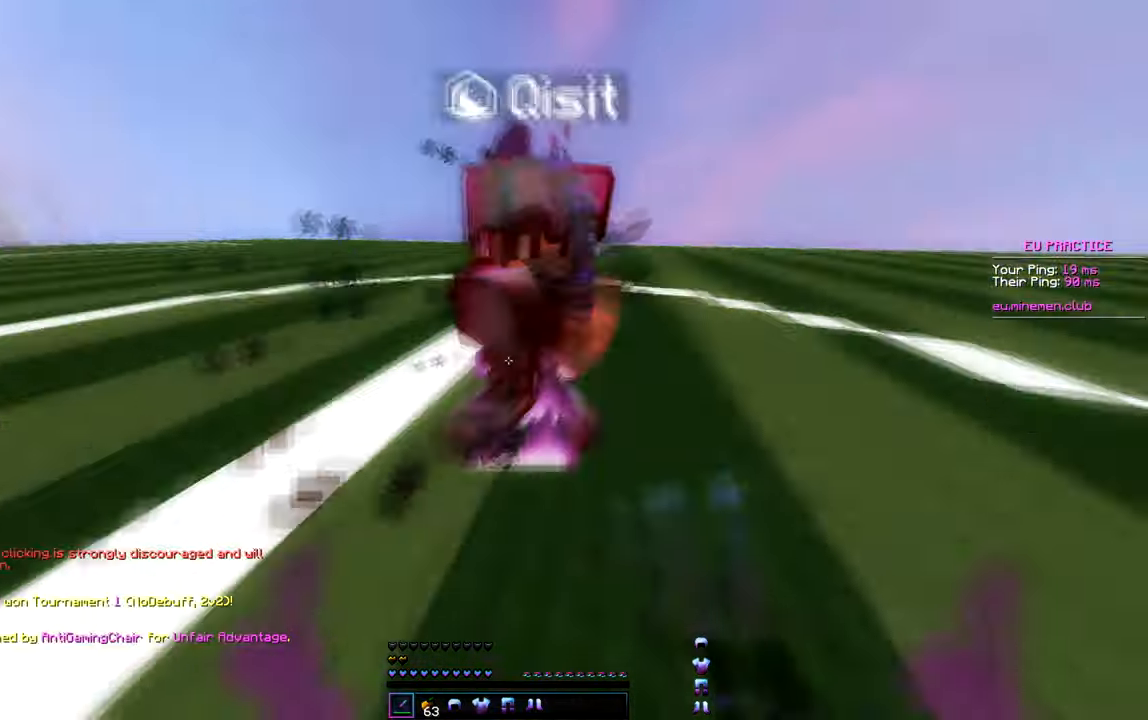
{"keys": ["w"], "events": []}
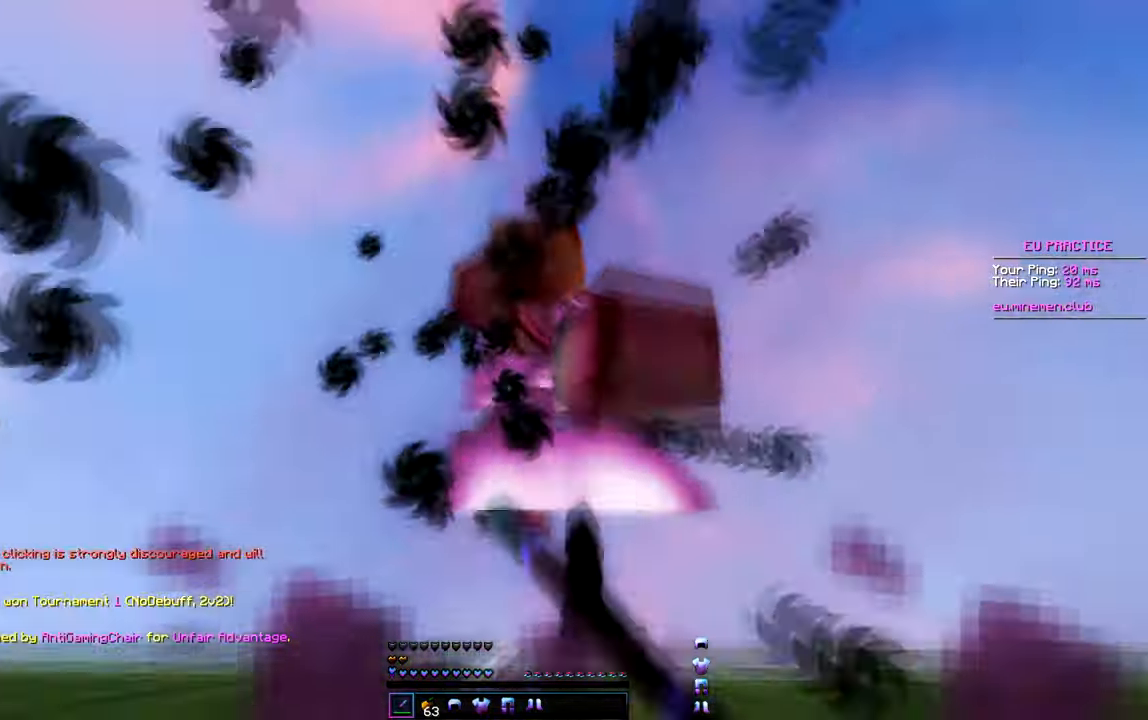
{"keys": ["d", "w"], "events": [[84, "d", "down"]]}
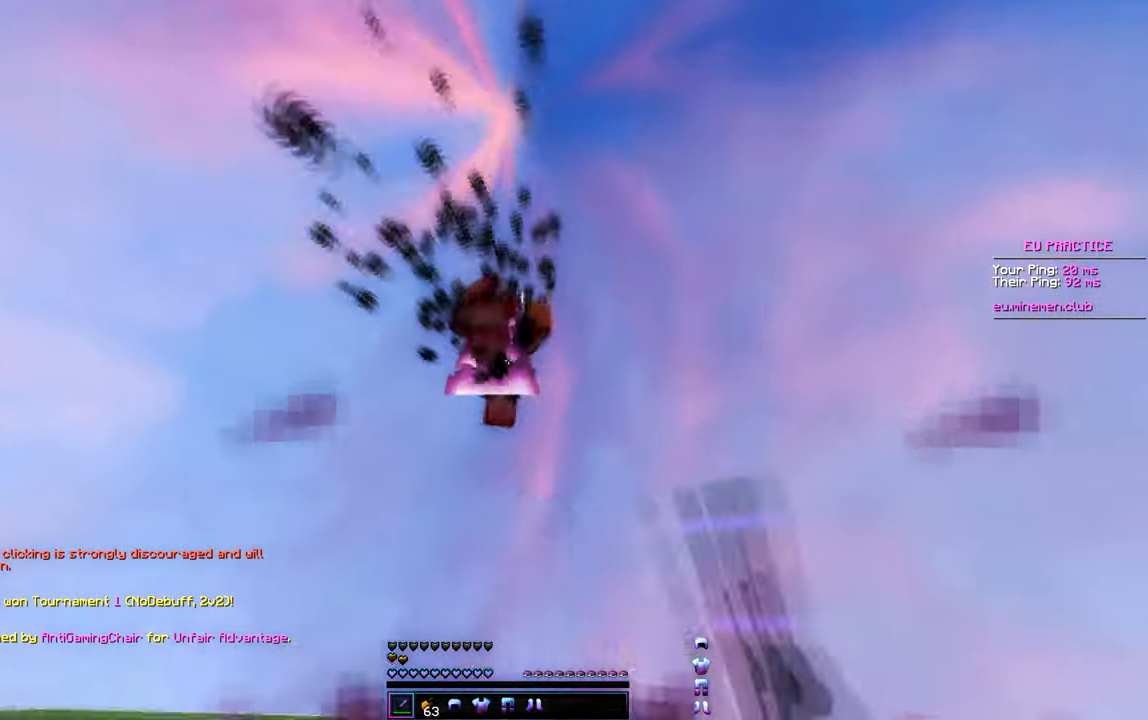
{"keys": ["d", "w"], "events": []}
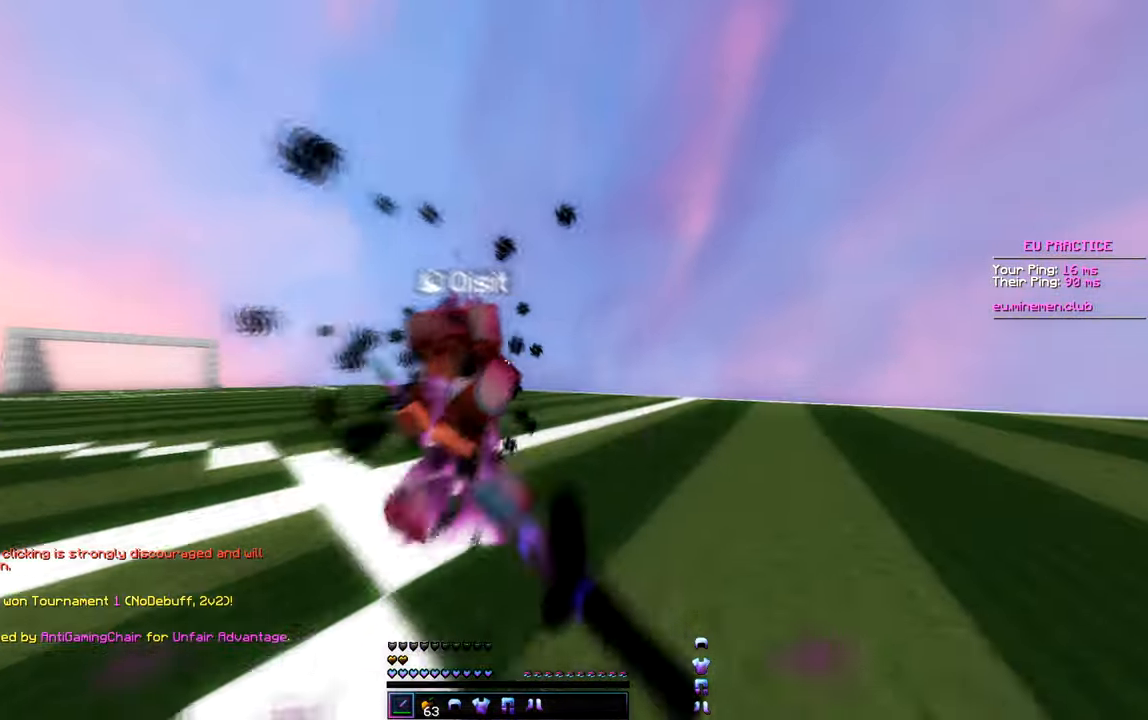
{"keys": ["w"], "events": [[100, "d", "up"]]}
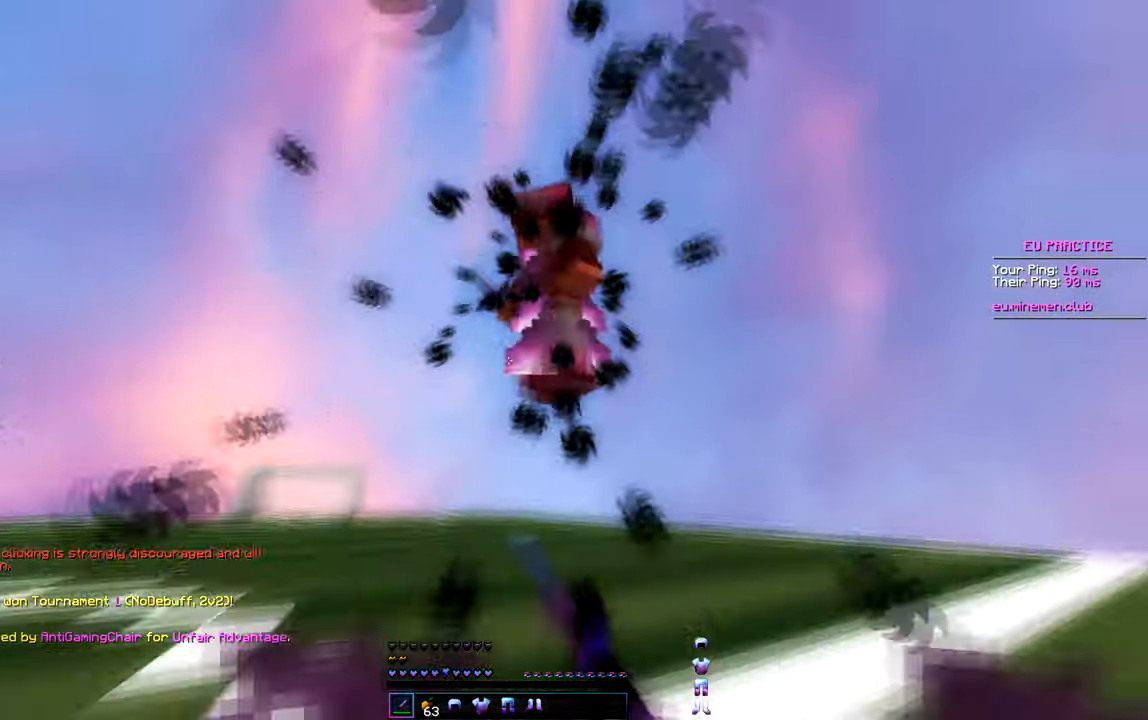
{"keys": ["w"], "events": []}
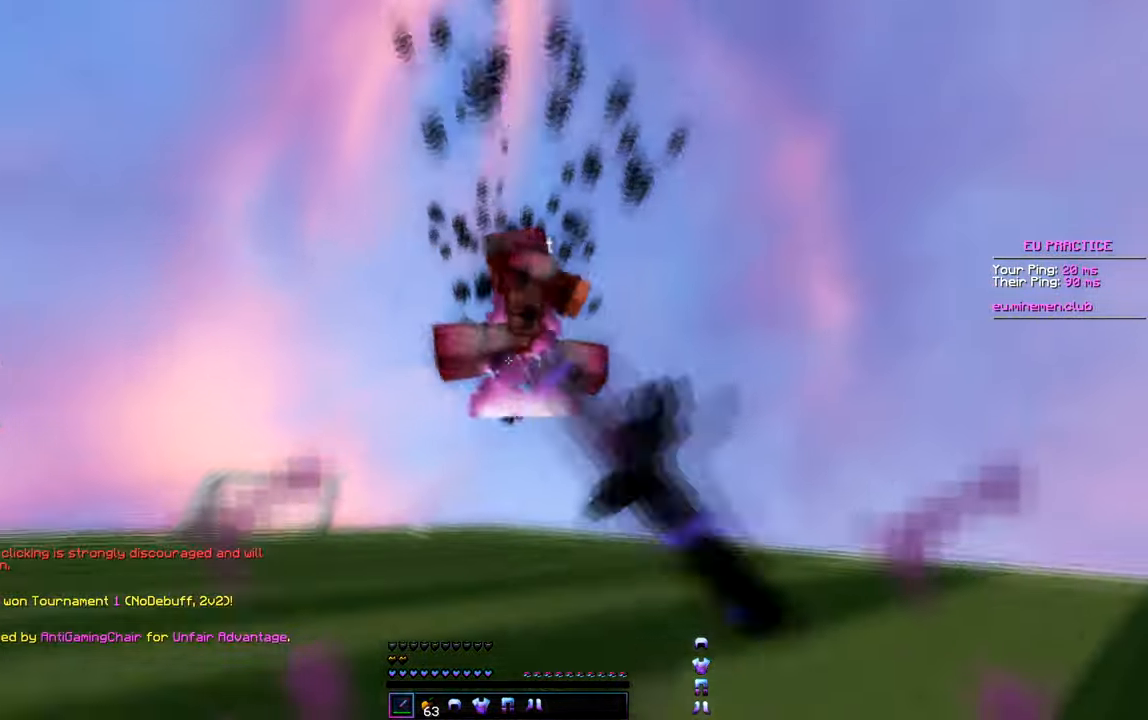
{"keys": ["d", "w"], "events": [[217, "d", "down"]]}
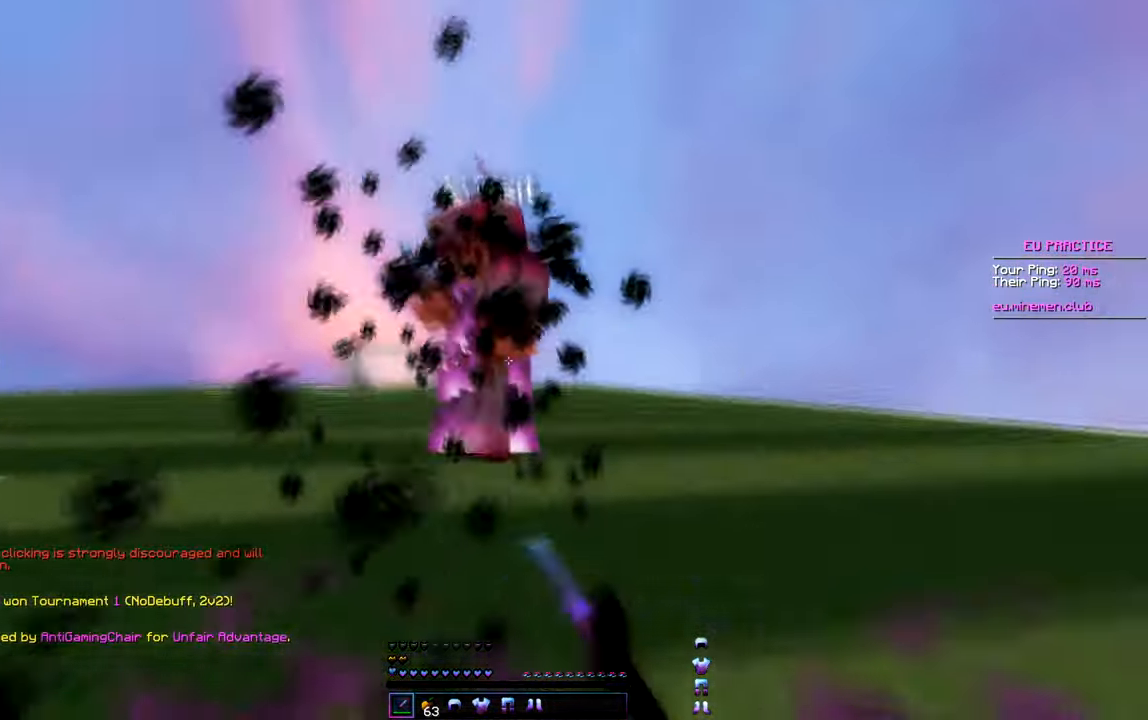
{"keys": ["w"], "events": [[84, "d", "up"]]}
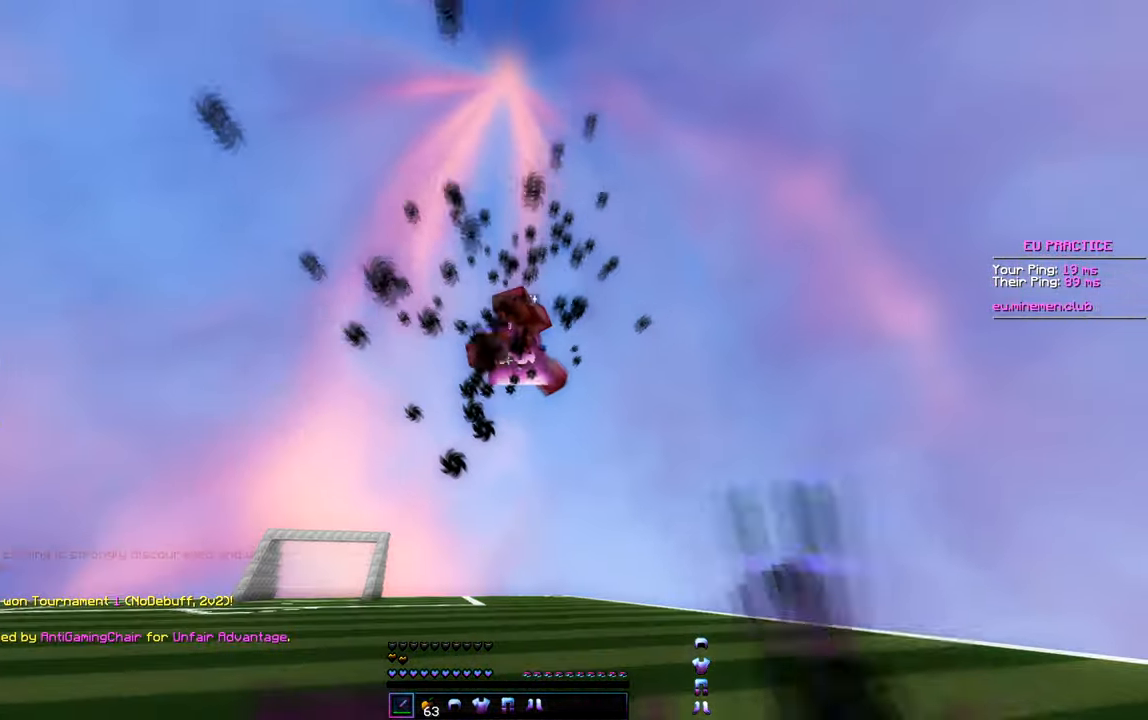
{"keys": ["d", "w"], "events": [[184, "d", "down"]]}
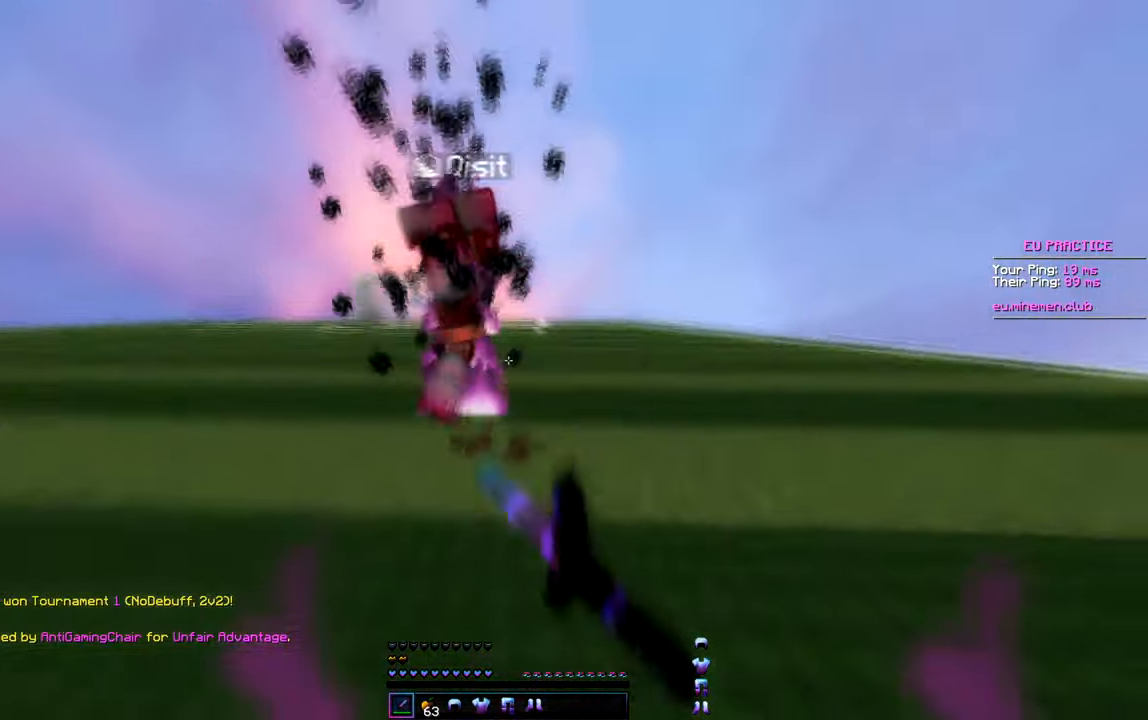
{"keys": ["w"], "events": [[83, "d", "up"]]}
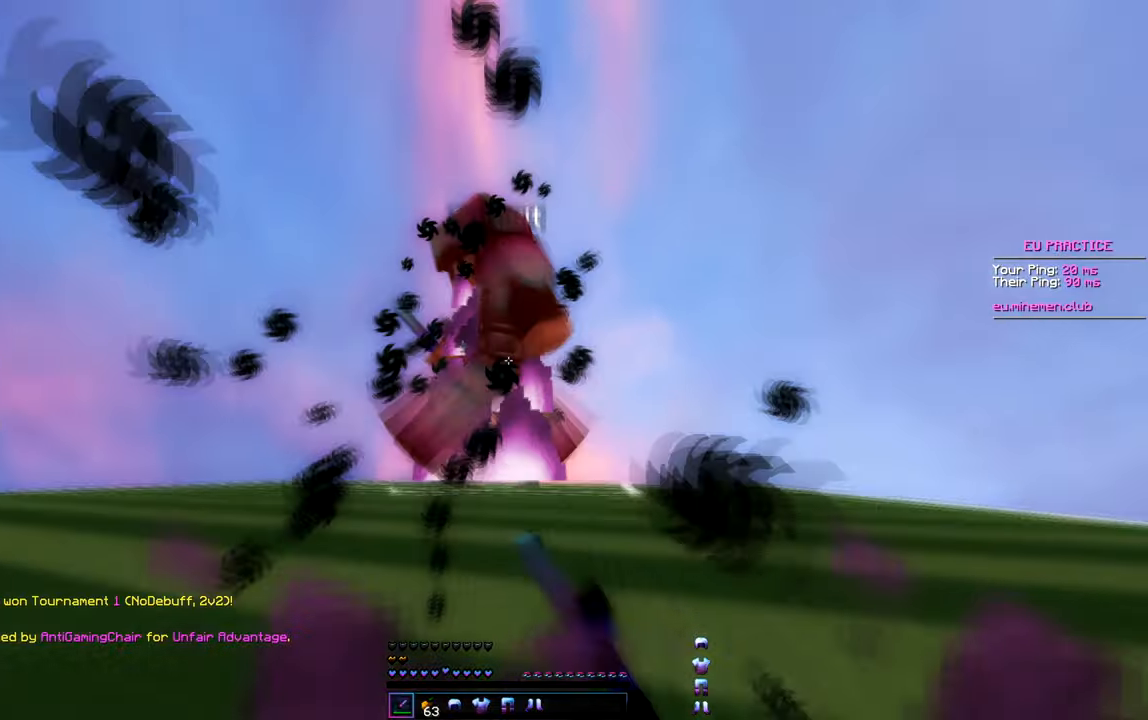
{"keys": ["d", "w"], "events": [[466, "d", "down"]]}
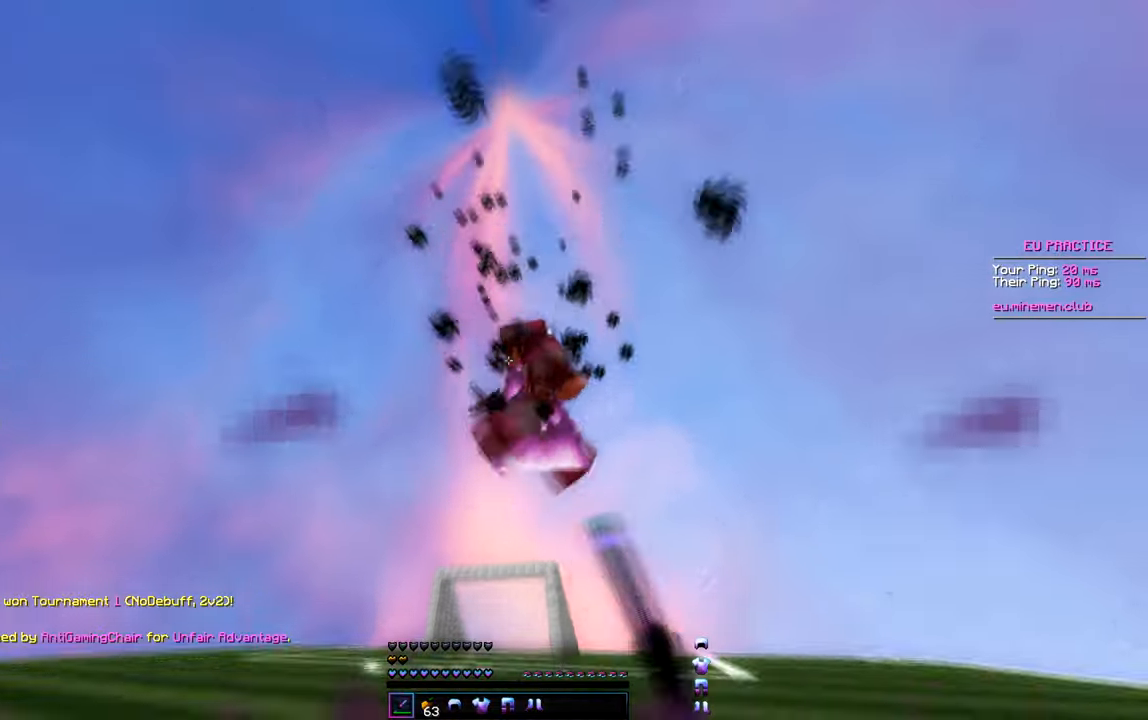
{"keys": ["w"], "events": [[416, "d", "up"]]}
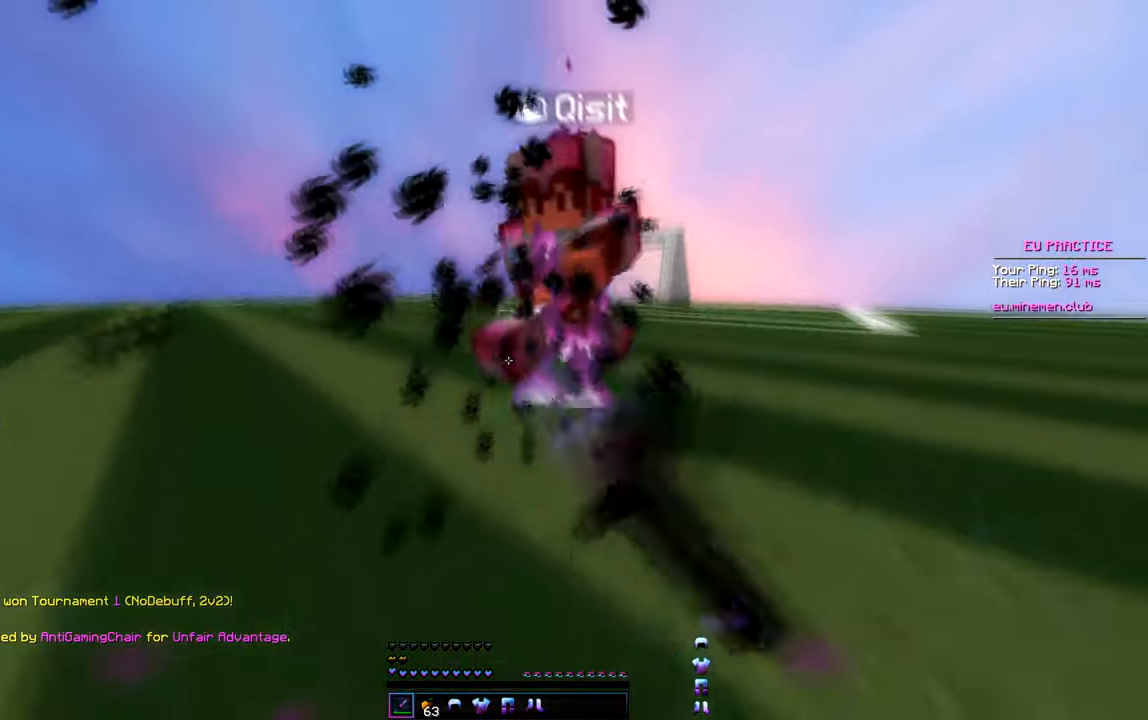
{"keys": ["w"], "events": []}
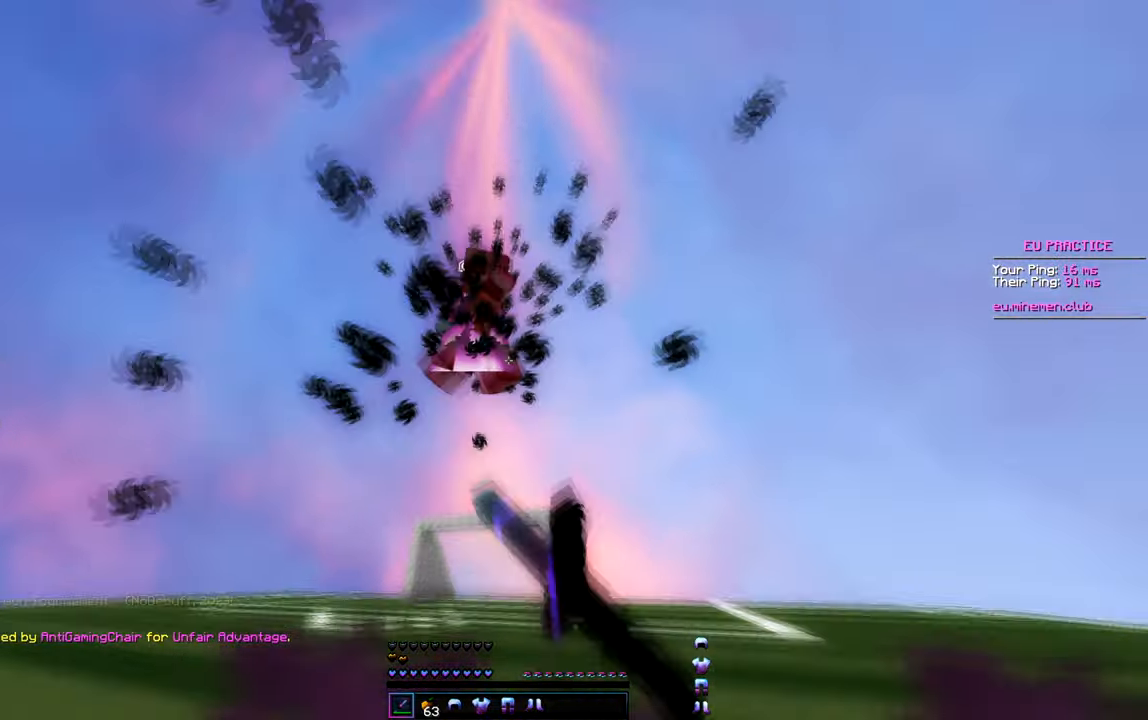
{"keys": ["d", "w"], "events": [[283, "d", "down"]]}
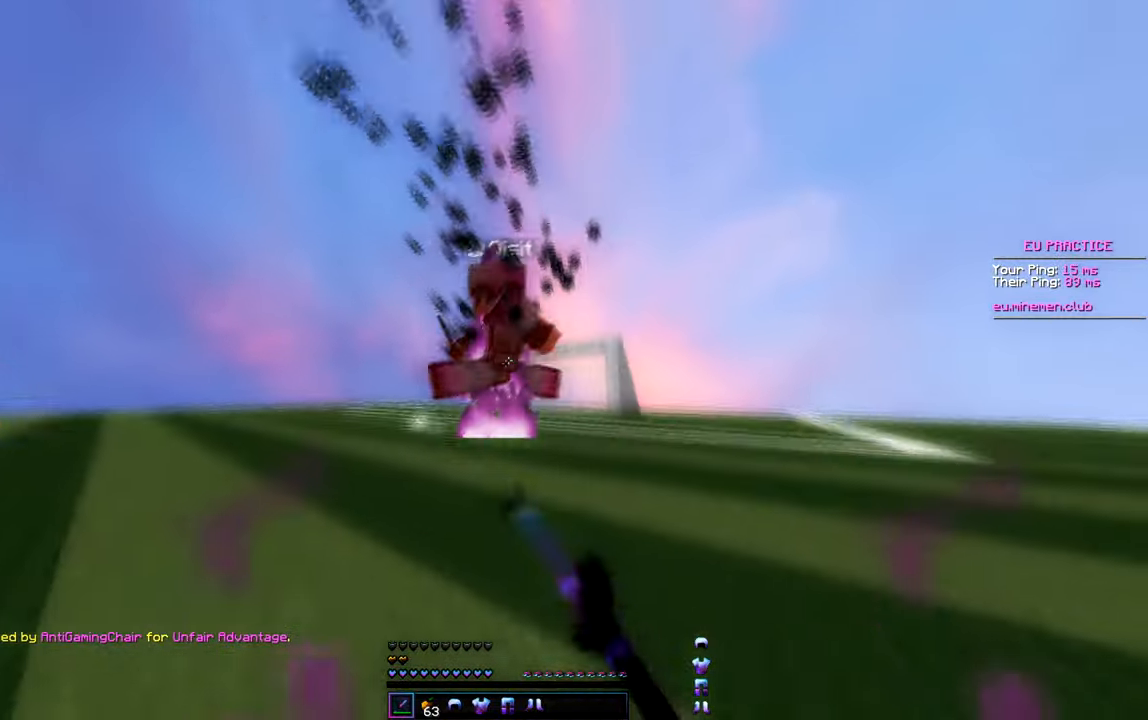
{"keys": ["w"], "events": [[216, "d", "up"]]}
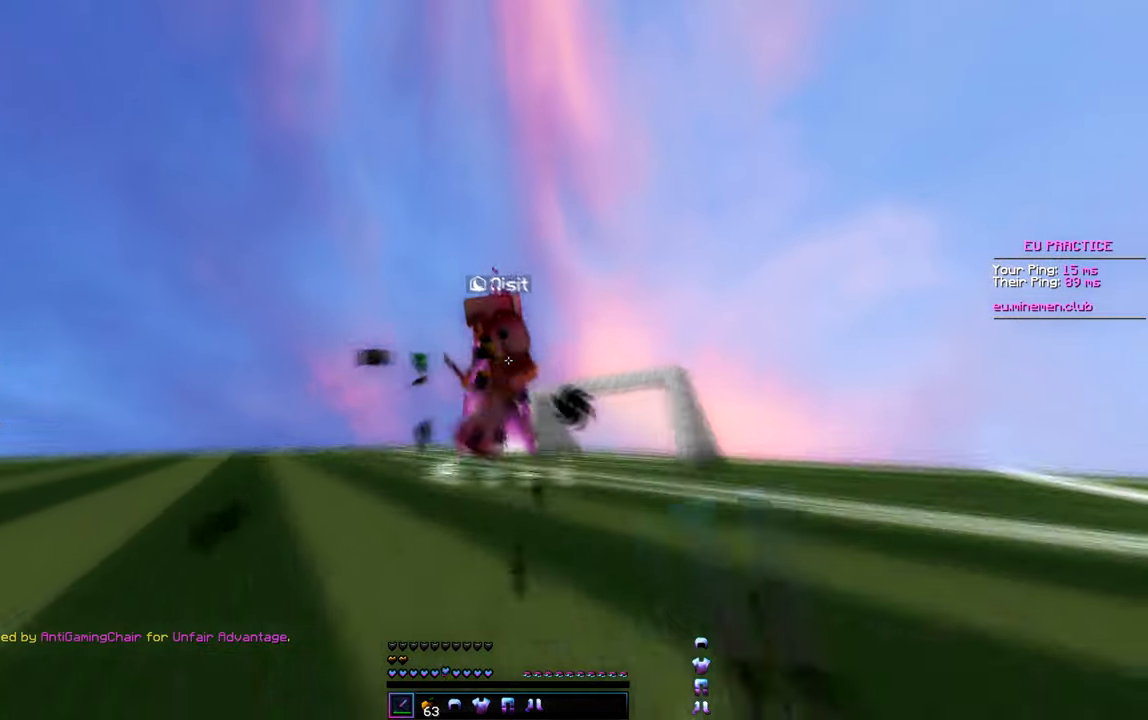
{"keys": ["w"], "events": []}